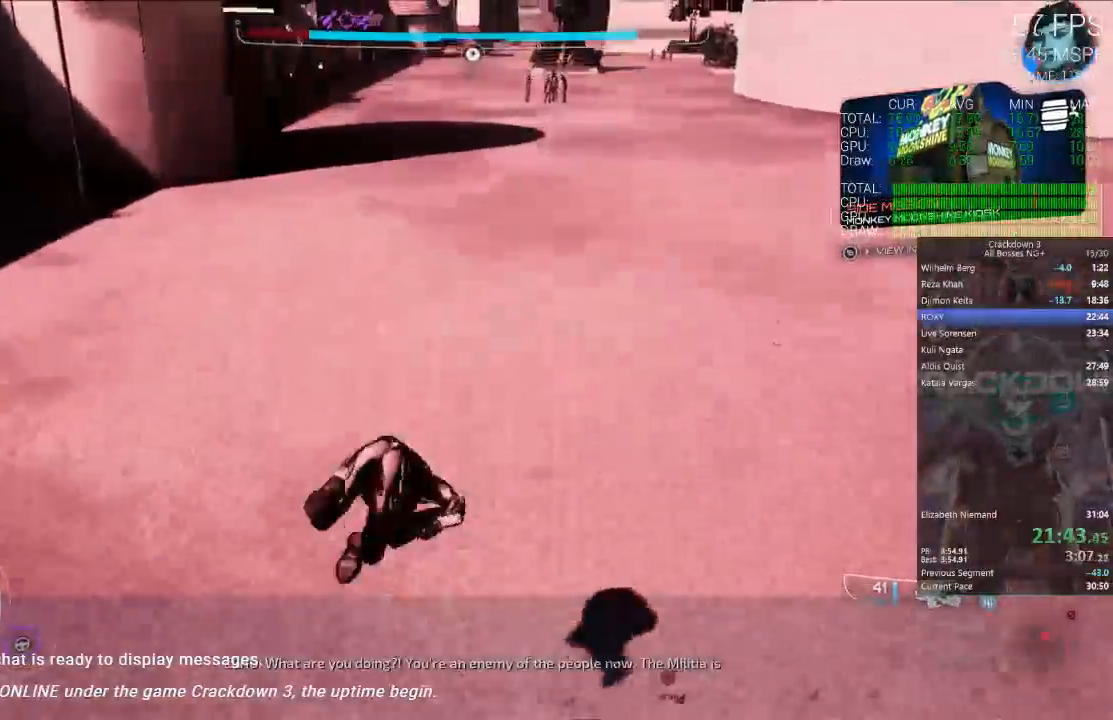
Gameplay with a controller (Xbox layout); each line is a JSON object with the inputs held at the frame after it (dt_ms = milliseconds from this image to that frame). "events" lists button and stick changes between this image and that frame as [ms after this image, input, new state], when the widget could be followed in between. Not read: L2 R2 SELECT START.
{"dt_ms": 500, "buttons": [], "left_stick": "up", "right_stick": "center", "events": [[117, "right_stick", "up"], [300, "right_stick", "center"]]}
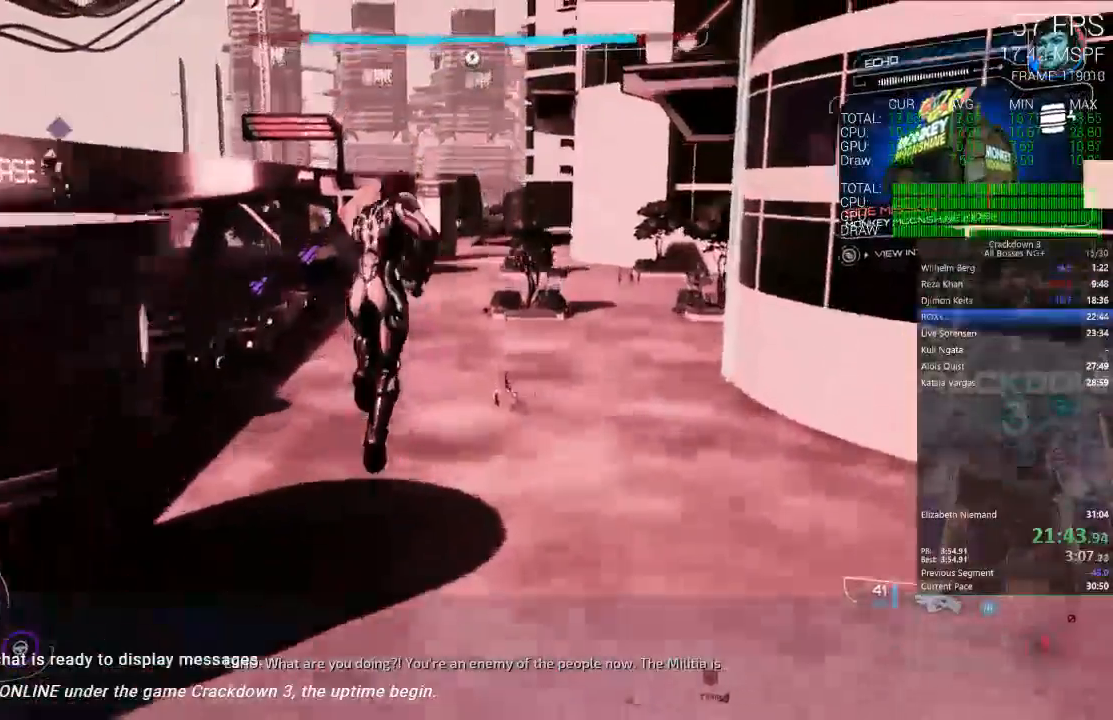
{"dt_ms": 500, "buttons": [], "left_stick": "up", "right_stick": "center", "events": []}
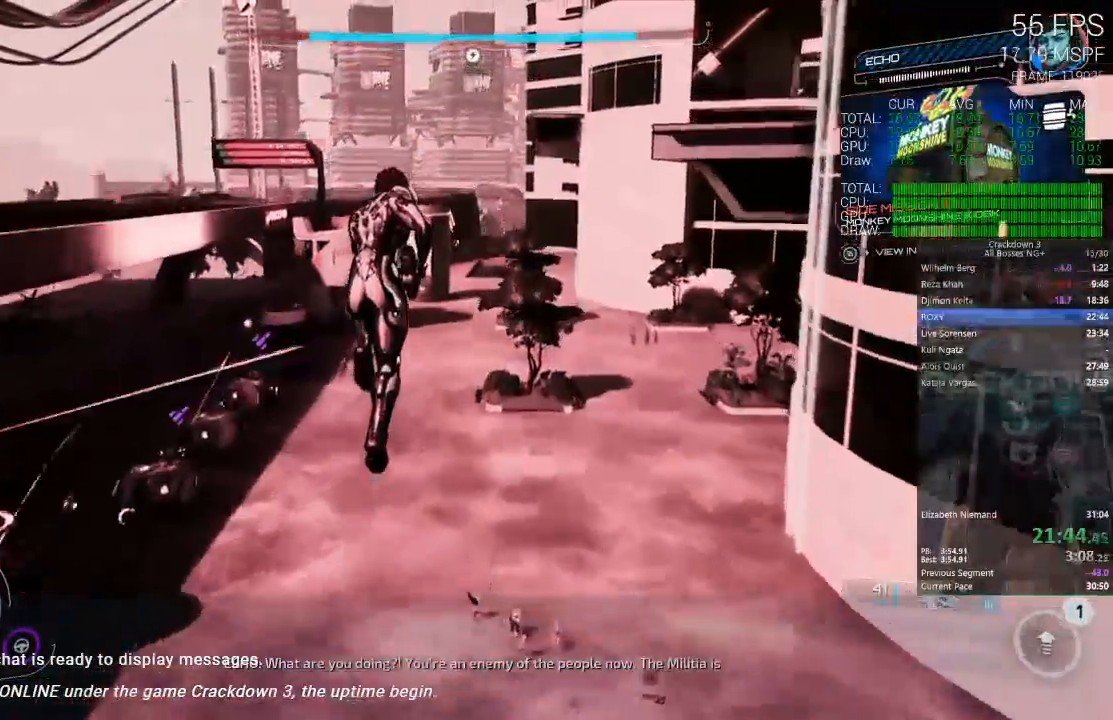
{"dt_ms": 500, "buttons": [], "left_stick": "up", "right_stick": "center", "events": []}
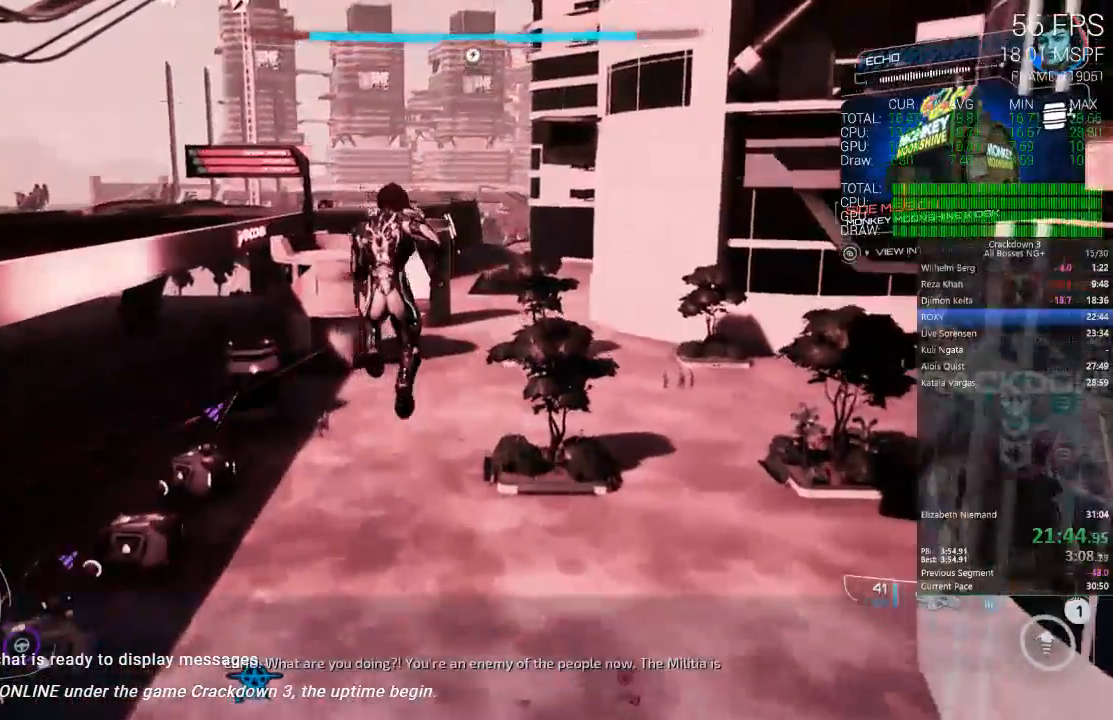
{"dt_ms": 1000, "buttons": [], "left_stick": "up", "right_stick": "center", "events": [[500, "right_stick", "down"], [700, "R1", "down"], [783, "R1", "up"], [900, "right_stick", "center"]]}
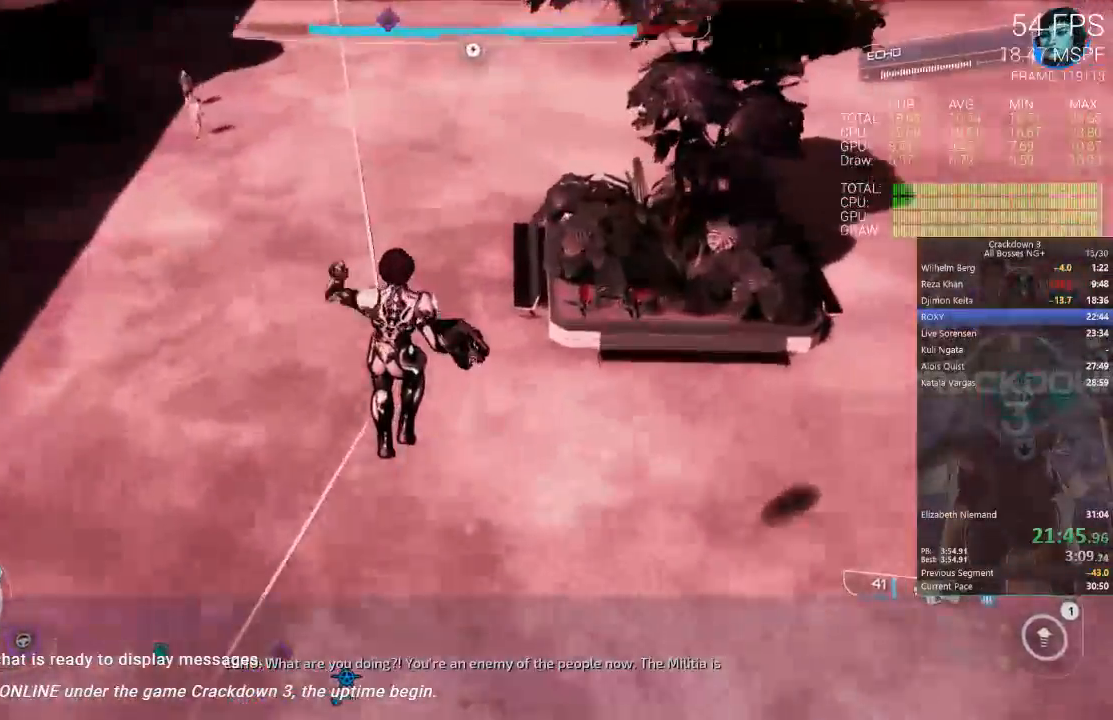
{"dt_ms": 500, "buttons": [], "left_stick": "up", "right_stick": "up", "events": [[433, "right_stick", "up"]]}
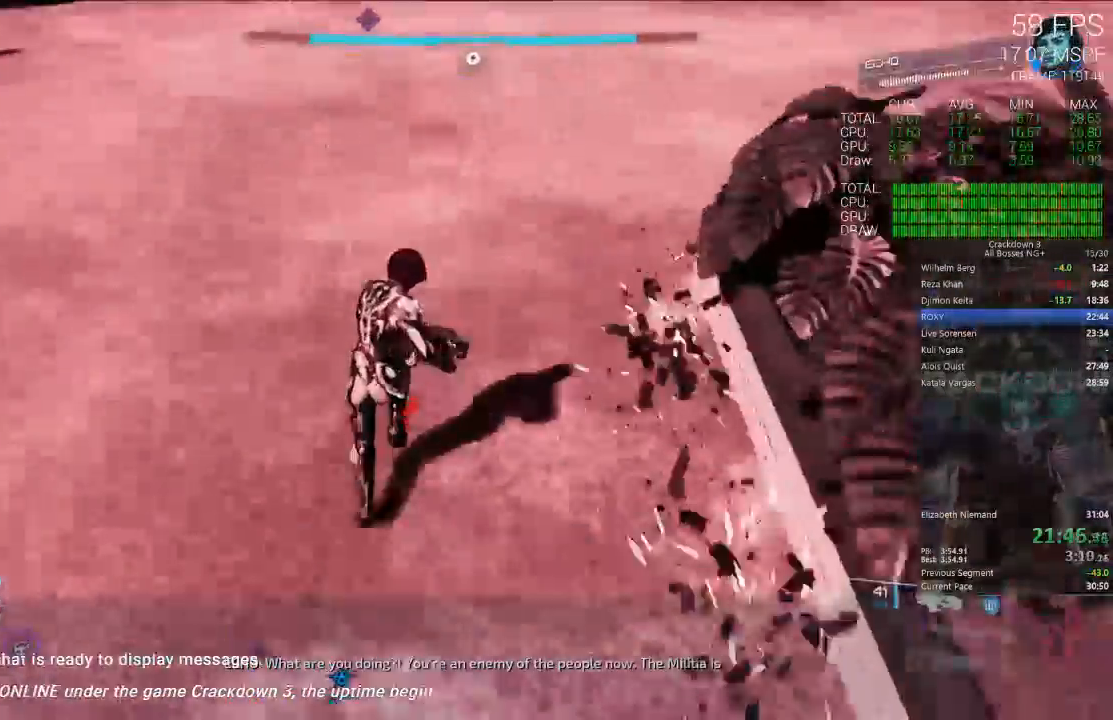
{"dt_ms": 500, "buttons": [], "left_stick": "up", "right_stick": "center"}
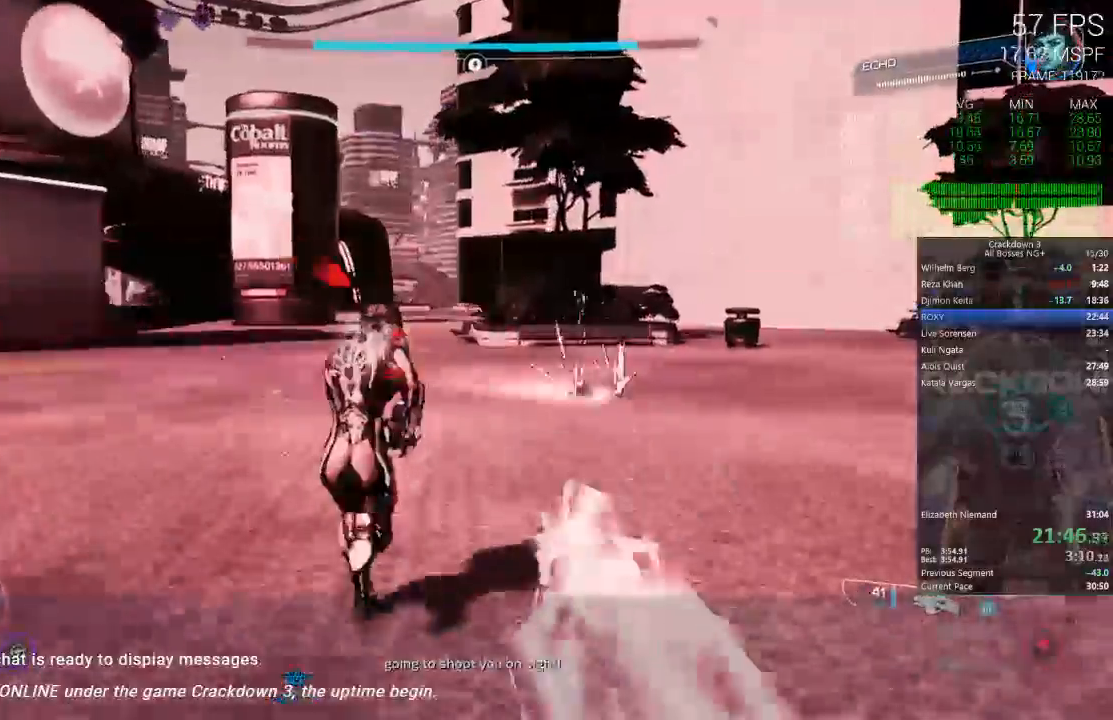
{"dt_ms": 500, "buttons": [], "left_stick": "up", "right_stick": "down", "events": [[33, "right_stick", "down"], [167, "R1", "down"], [267, "R1", "up"], [317, "right_stick", "center"], [400, "right_stick", "down"]]}
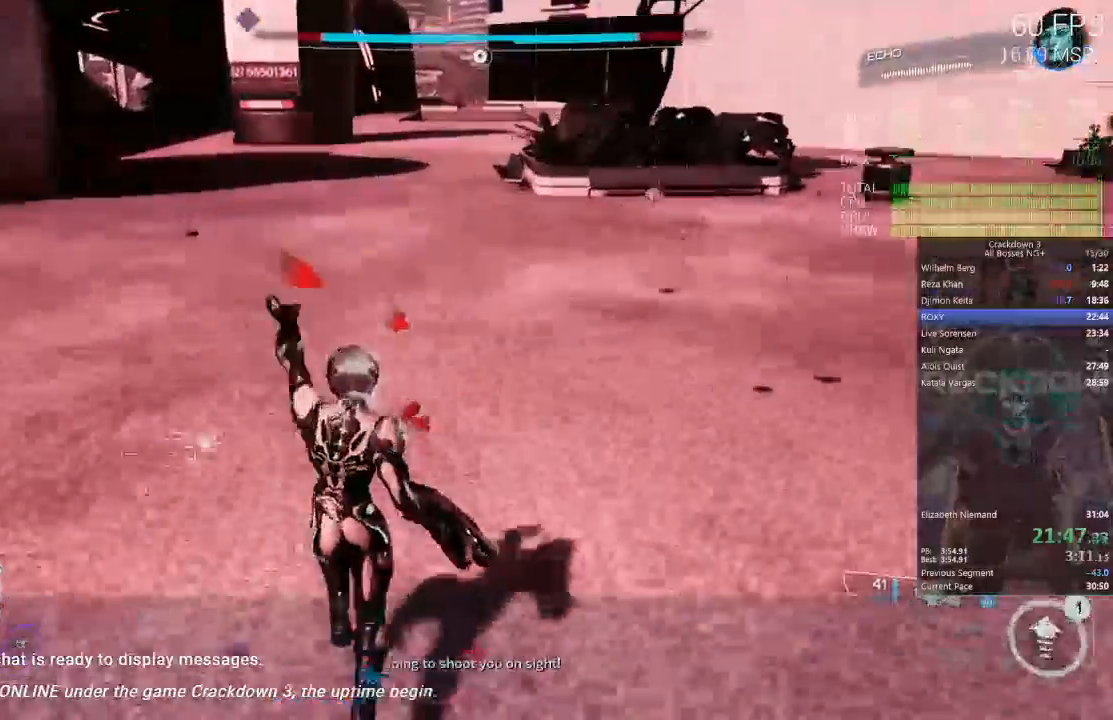
{"dt_ms": 500, "buttons": [], "left_stick": "up", "right_stick": "center", "events": [[67, "right_stick", "center"], [283, "L3", "down"], [467, "L3", "up"]]}
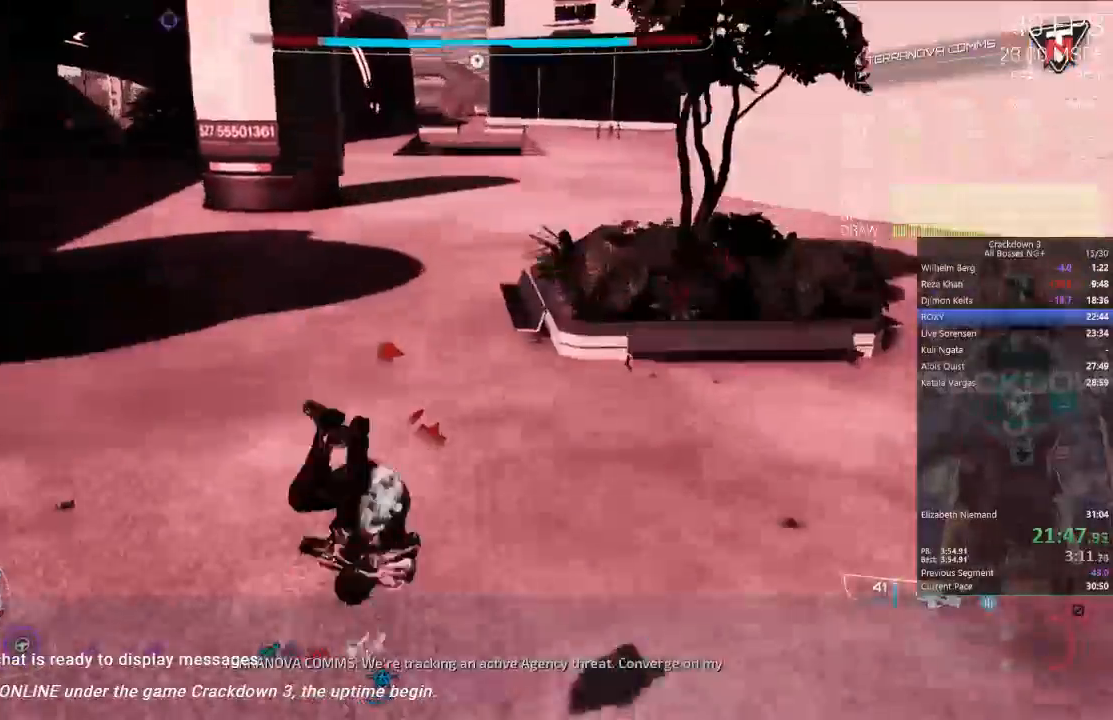
{"dt_ms": 500, "buttons": ["L1"], "left_stick": "up", "right_stick": "center", "events": [[67, "right_stick", "up"], [267, "L1", "down"], [267, "right_stick", "center"], [400, "L1", "up"], [467, "L1", "down"]]}
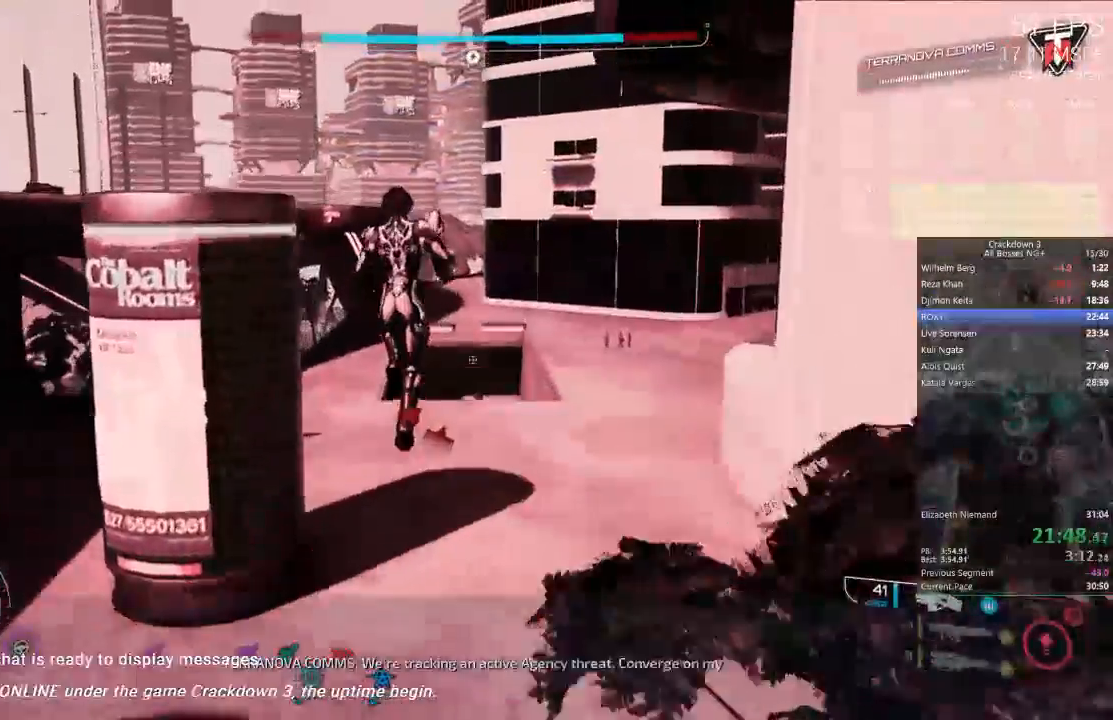
{"dt_ms": 500, "buttons": [], "left_stick": "up", "right_stick": "center", "events": [[67, "L1", "up"], [200, "L1", "down"], [300, "L1", "up"]]}
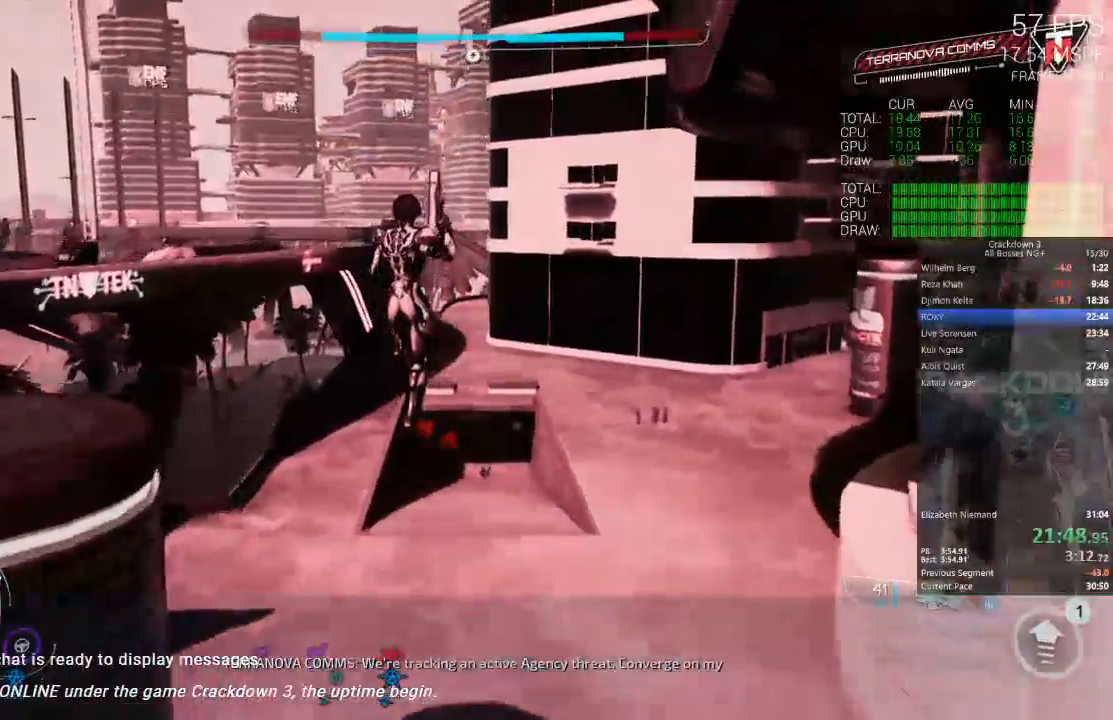
{"dt_ms": 500, "buttons": [], "left_stick": "up-left", "right_stick": "center", "events": [[100, "left_stick", "up-left"]]}
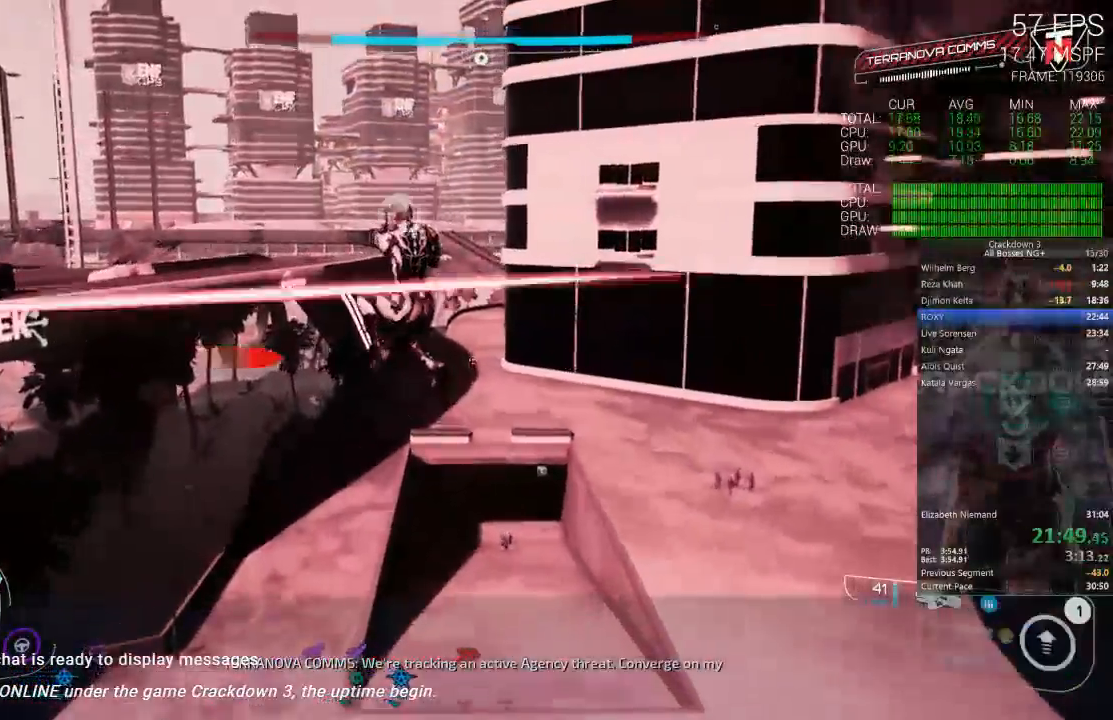
{"dt_ms": 500, "buttons": [], "left_stick": "up", "right_stick": "center", "events": [[233, "left_stick", "up"]]}
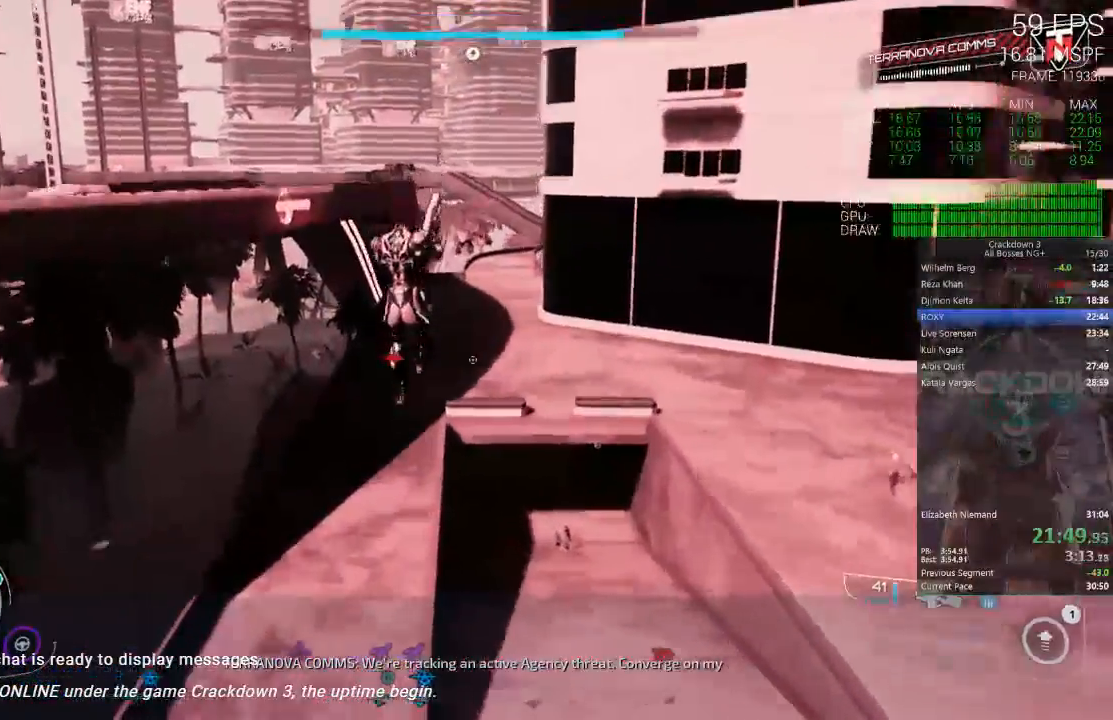
{"dt_ms": 500, "buttons": [], "left_stick": "up", "right_stick": "down", "events": [[117, "right_stick", "down"], [333, "R1", "down"], [433, "R1", "up"]]}
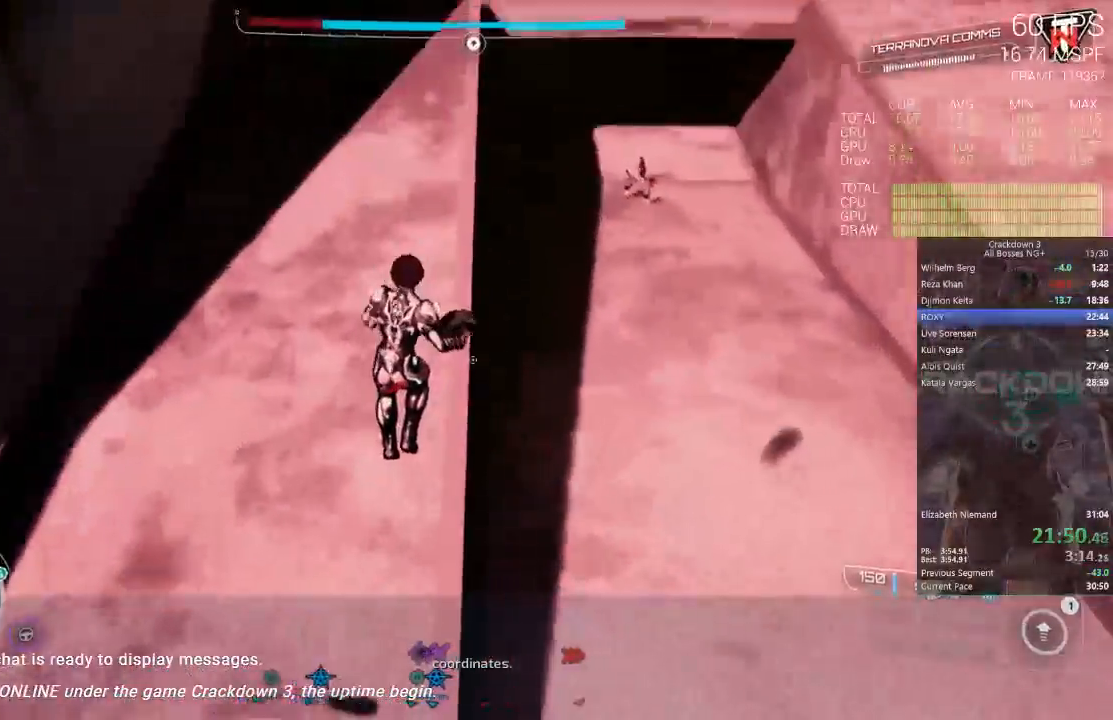
{"dt_ms": 500, "buttons": [], "left_stick": "up", "right_stick": "up", "events": [[67, "right_stick", "center"], [383, "right_stick", "up"]]}
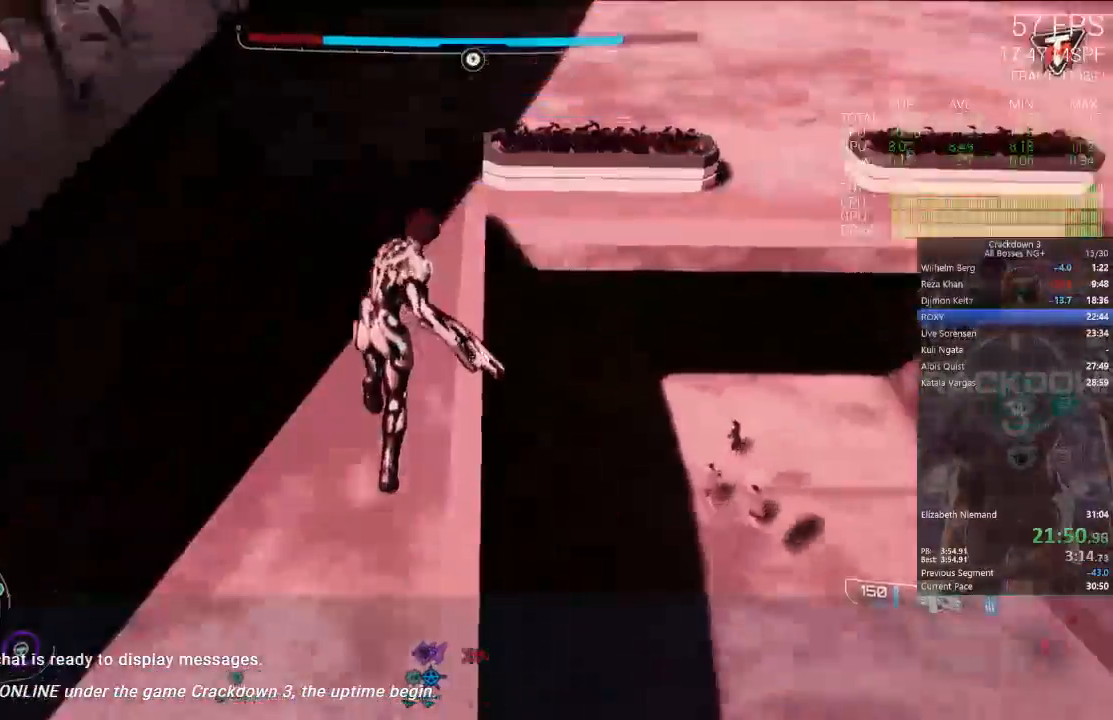
{"dt_ms": 500, "buttons": [], "left_stick": "up-right", "right_stick": "center", "events": [[283, "right_stick", "center"], [317, "left_stick", "up-right"]]}